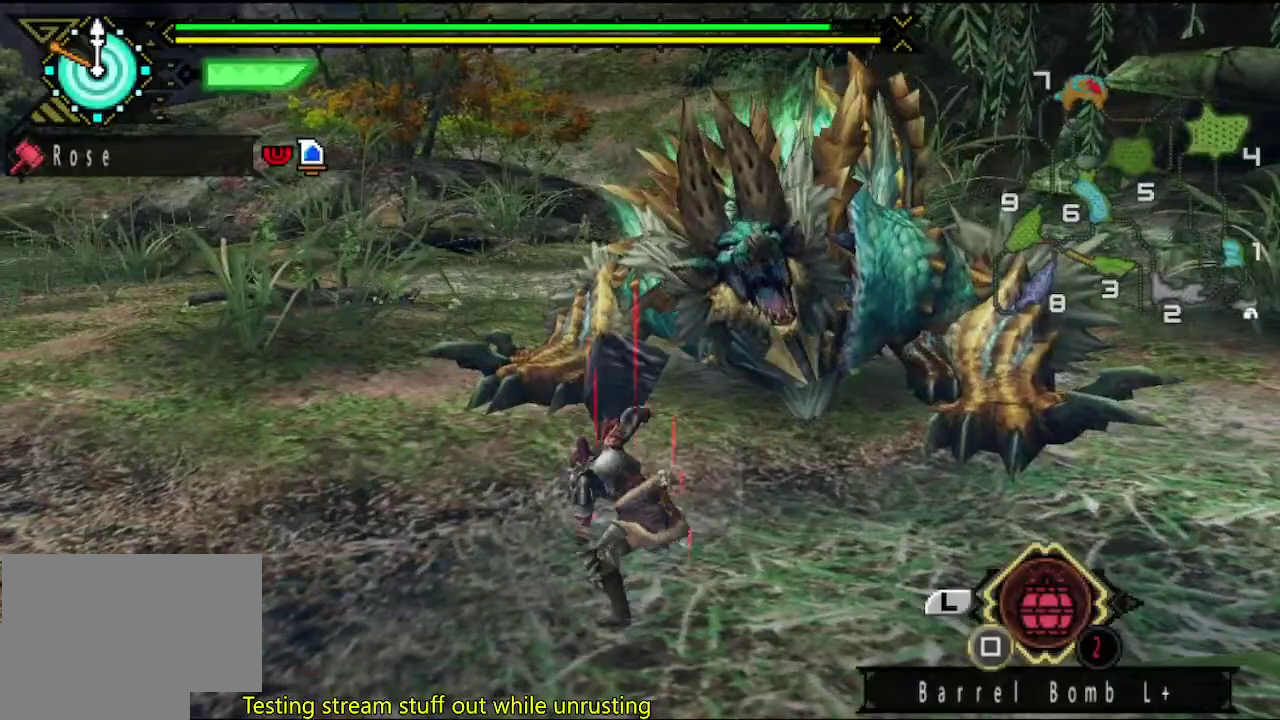
Gameplay with a controller (PlayStation layout); each line is a JSON object with the inputs held at the frame after it. "events" lists button and stick changes between this image and that frame as [ms after this image, input, new state], when the widget could be followed in between. This overlay highlights the sticks when they move; stick clicks (L3 R3) are not distinguishable. Not read: L2 L3 R3.
{"buttons": [], "left_stick": "up-left", "right_stick": "center", "events": [[50, "TRIANGLE", "up"], [83, "left_stick", "up-left"], [117, "TRIANGLE", "down"], [450, "TRIANGLE", "up"]]}
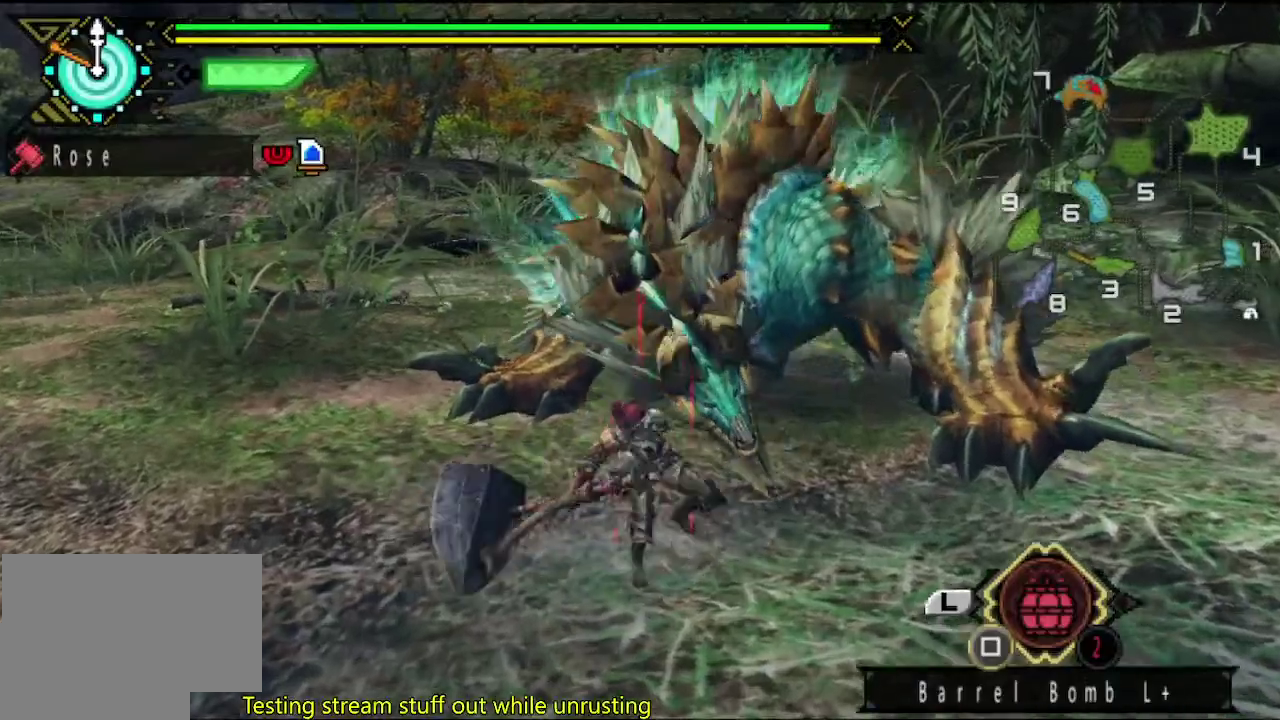
{"buttons": [], "left_stick": "center", "right_stick": "center", "events": [[17, "TRIANGLE", "down"], [183, "TRIANGLE", "up"], [217, "left_stick", "left"], [250, "TRIANGLE", "down"], [283, "left_stick", "up-left"], [350, "left_stick", "left"], [417, "TRIANGLE", "up"], [450, "left_stick", "center"]]}
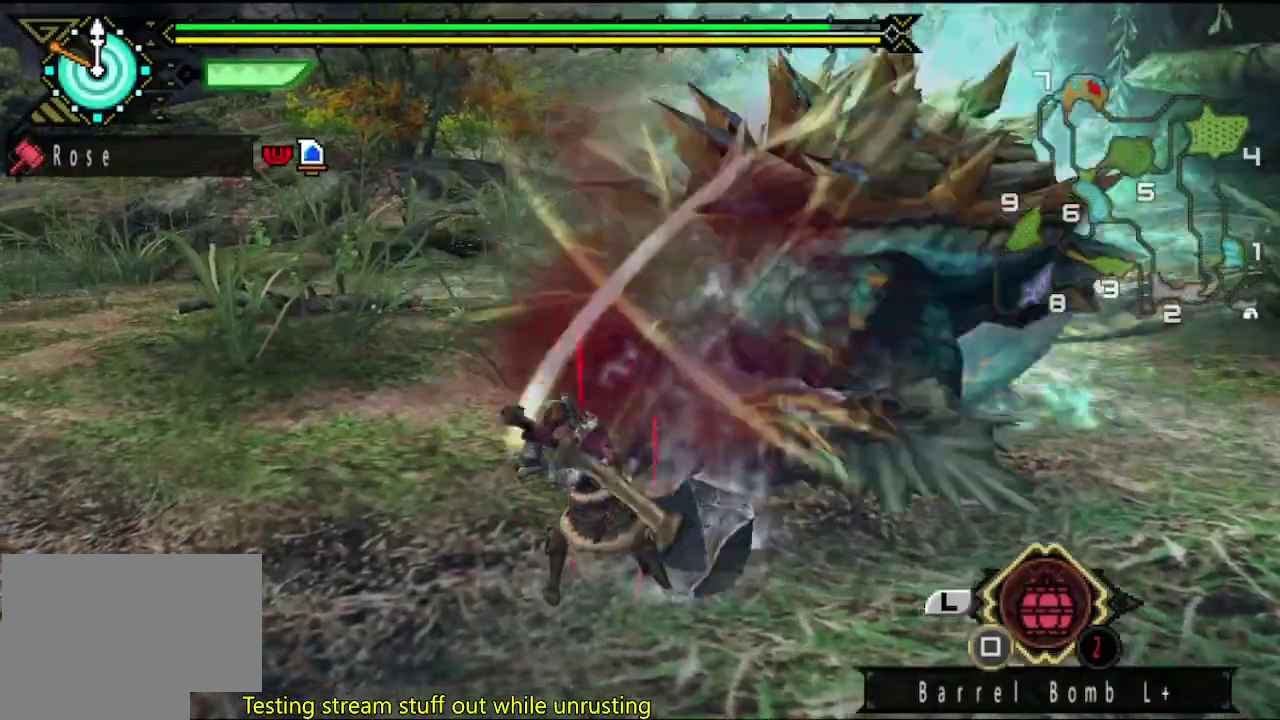
{"buttons": [], "left_stick": "left", "right_stick": "right", "events": [[350, "right_stick", "right"], [483, "left_stick", "left"]]}
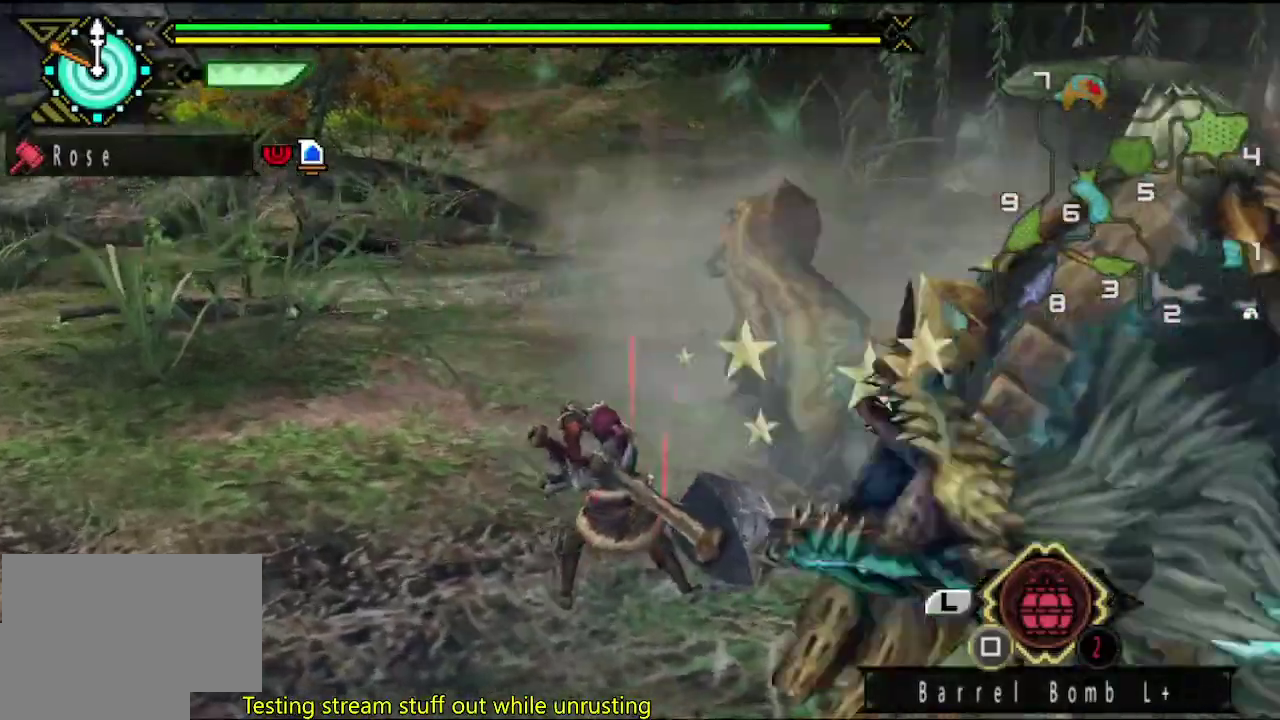
{"buttons": [], "left_stick": "up-right", "right_stick": "right", "events": [[17, "right_stick", "center"], [150, "left_stick", "right"], [150, "right_stick", "right"], [250, "left_stick", "up-right"]]}
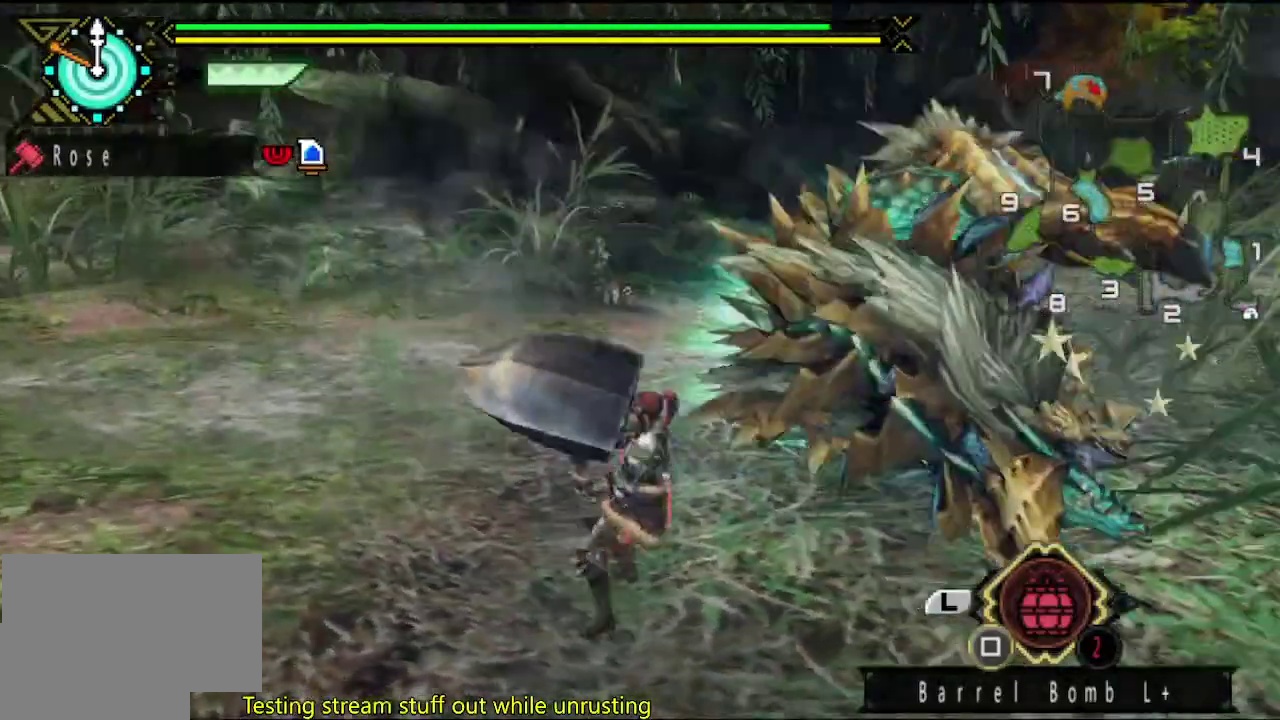
{"buttons": [], "left_stick": "up-right", "right_stick": "center", "events": [[133, "right_stick", "center"]]}
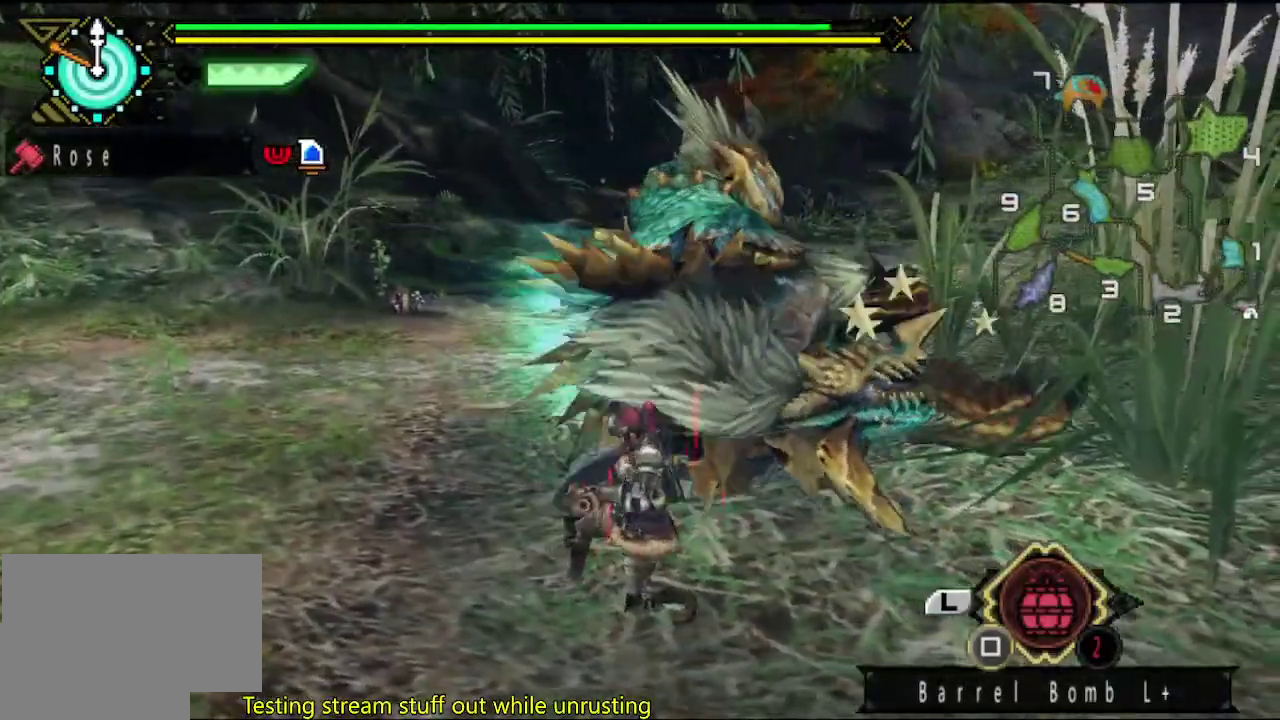
{"buttons": [], "left_stick": "right", "right_stick": "center", "events": [[233, "left_stick", "right"]]}
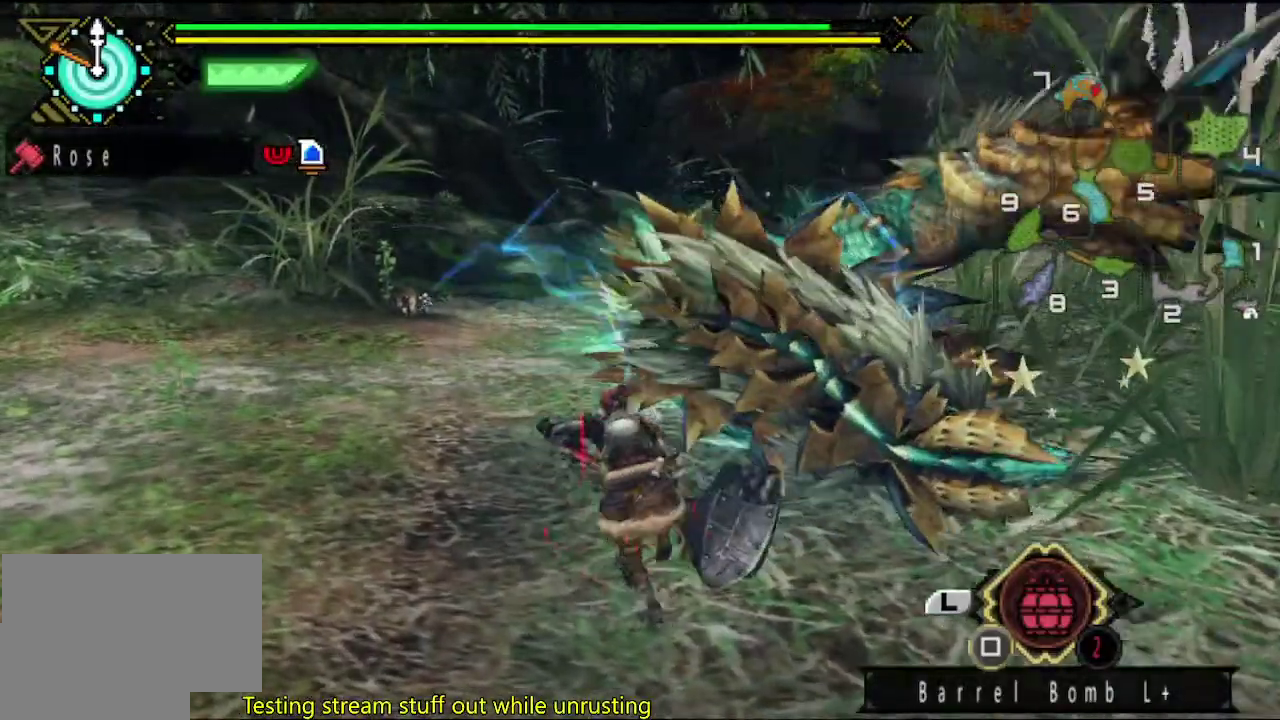
{"buttons": ["CIRCLE"], "left_stick": "up", "right_stick": "center", "events": [[417, "left_stick", "up-right"], [450, "CIRCLE", "down"], [483, "left_stick", "up"]]}
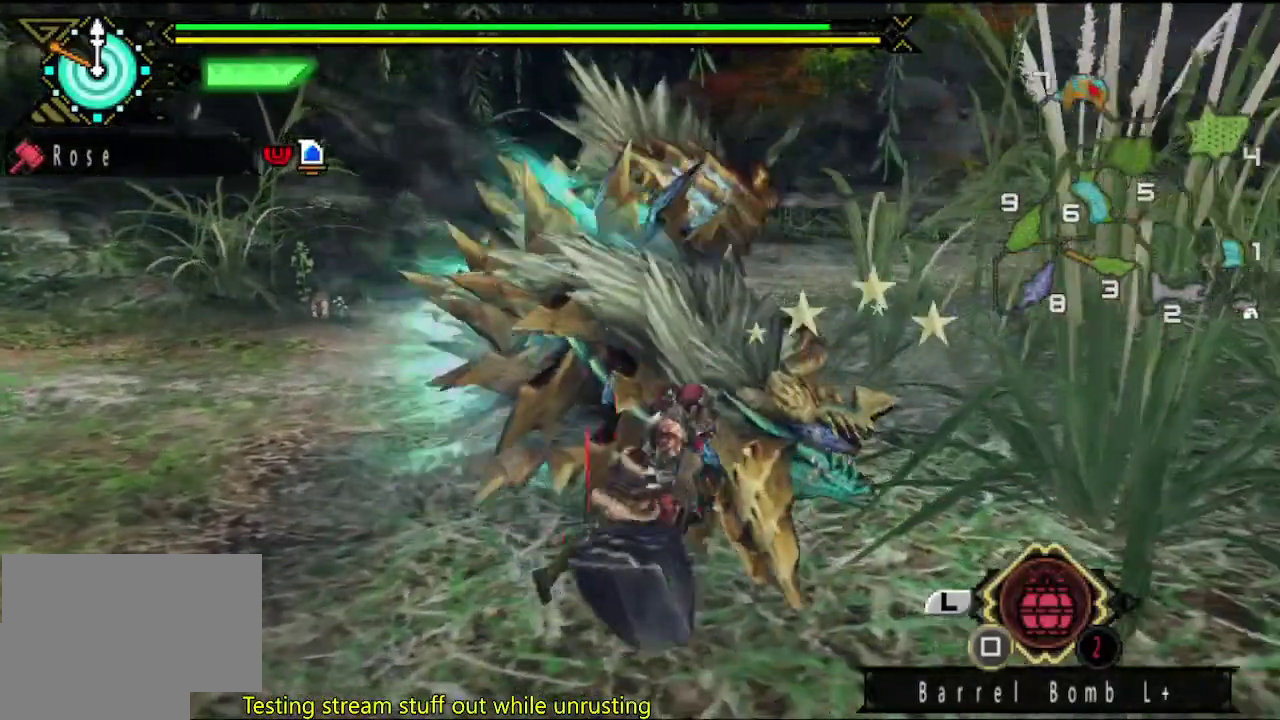
{"buttons": [], "left_stick": "center", "right_stick": "center"}
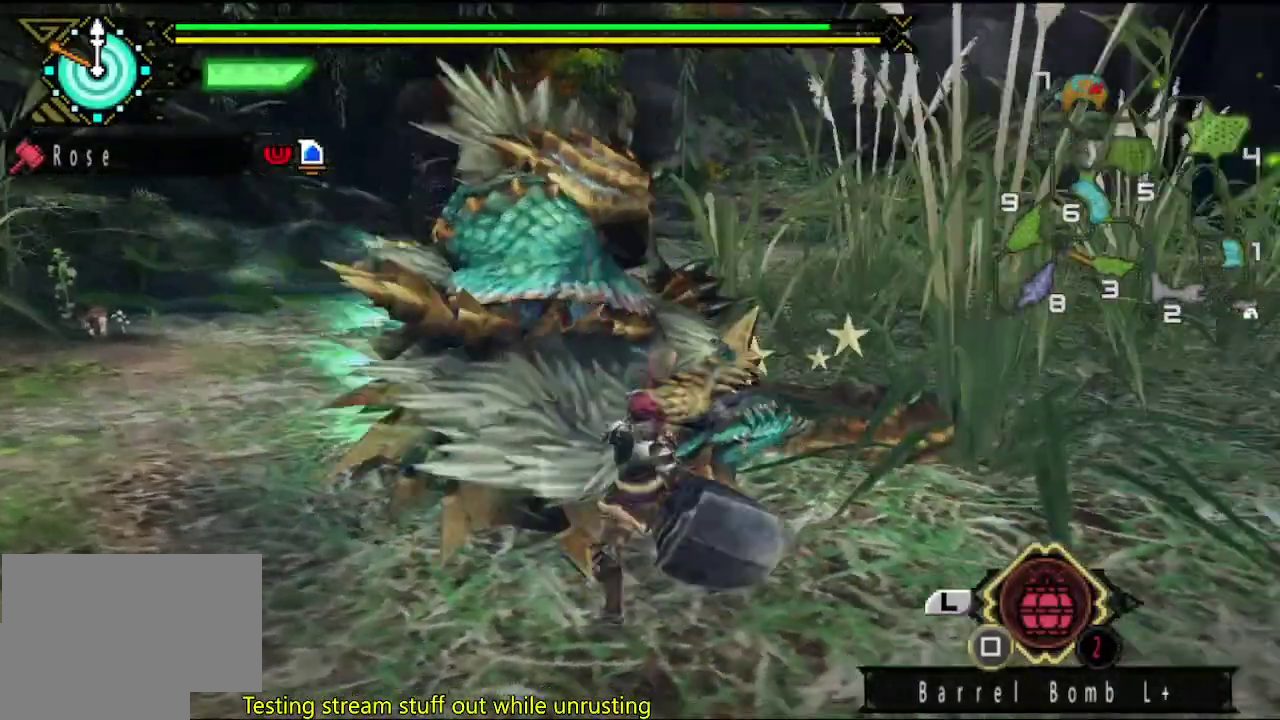
{"buttons": ["TRIANGLE"], "left_stick": "center", "right_stick": "center"}
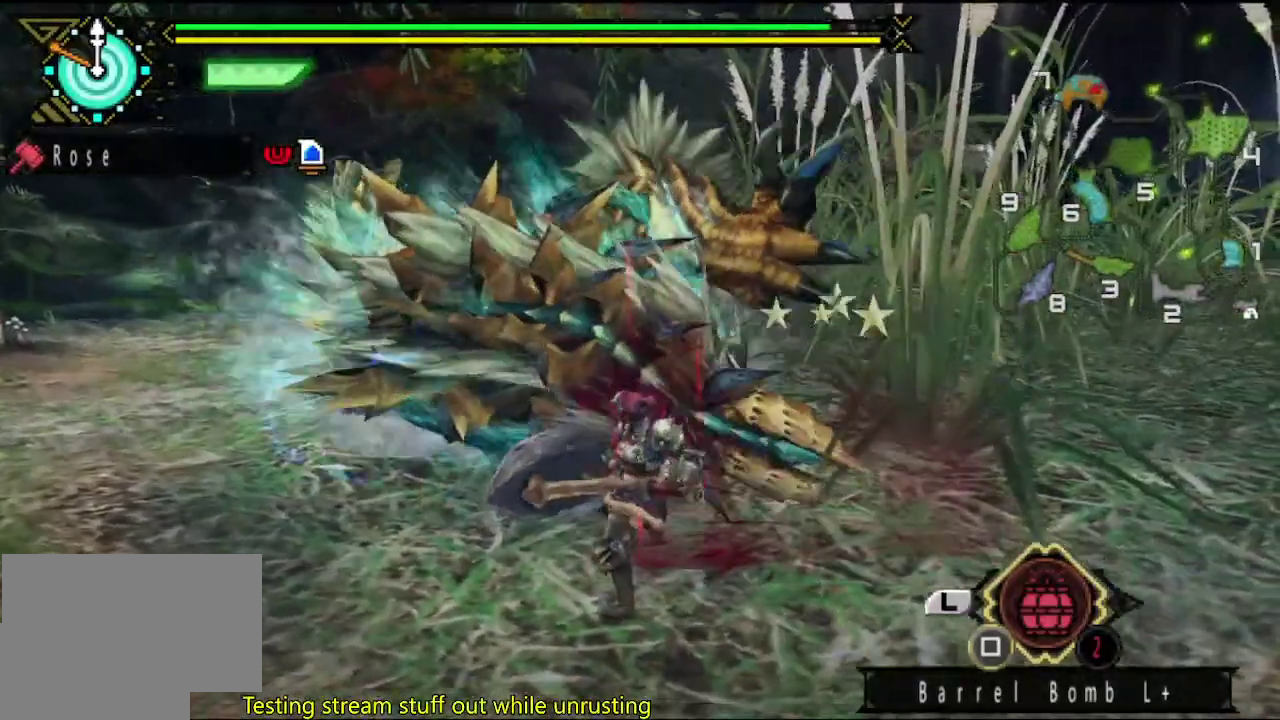
{"buttons": [], "left_stick": "center", "right_stick": "center", "events": [[17, "TRIANGLE", "up"], [83, "TRIANGLE", "down"], [183, "TRIANGLE", "up"], [250, "TRIANGLE", "down"], [317, "TRIANGLE", "up"], [383, "TRIANGLE", "down"], [450, "TRIANGLE", "up"]]}
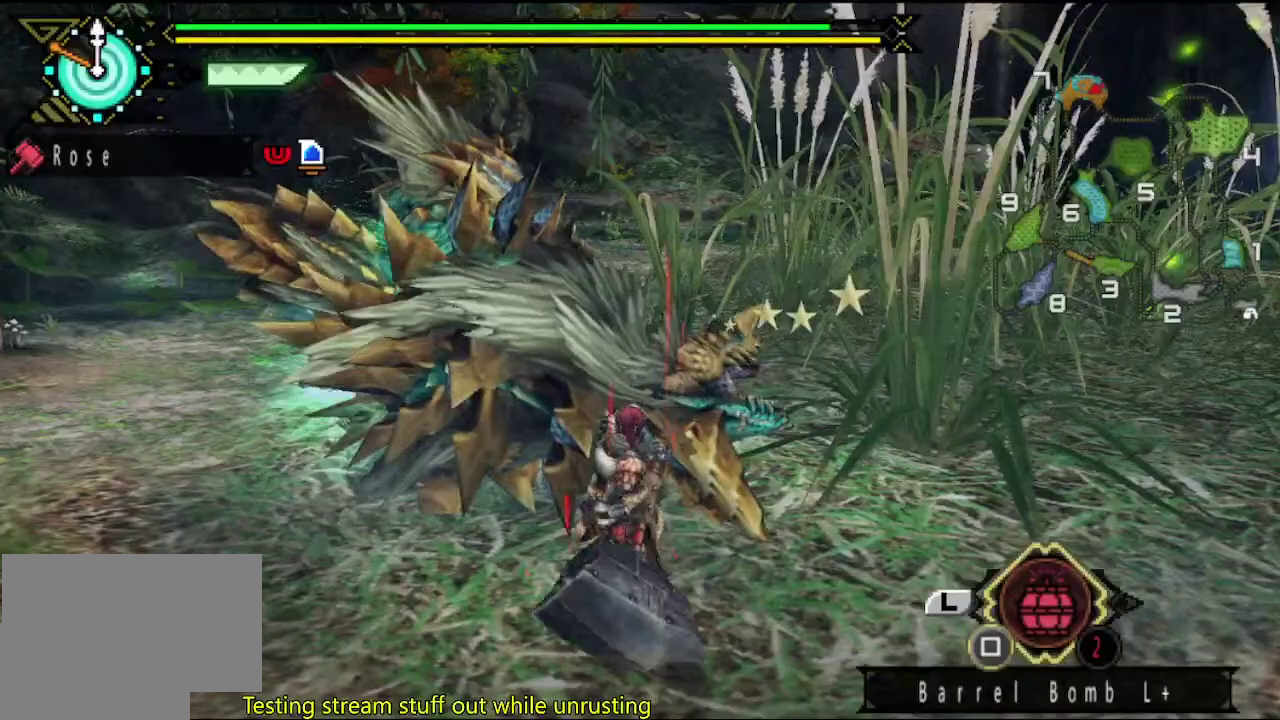
{"buttons": ["TRIANGLE"], "left_stick": "center", "right_stick": "center", "events": [[17, "TRIANGLE", "down"], [250, "TRIANGLE", "up"], [317, "TRIANGLE", "down"], [383, "TRIANGLE", "up"], [433, "TRIANGLE", "down"]]}
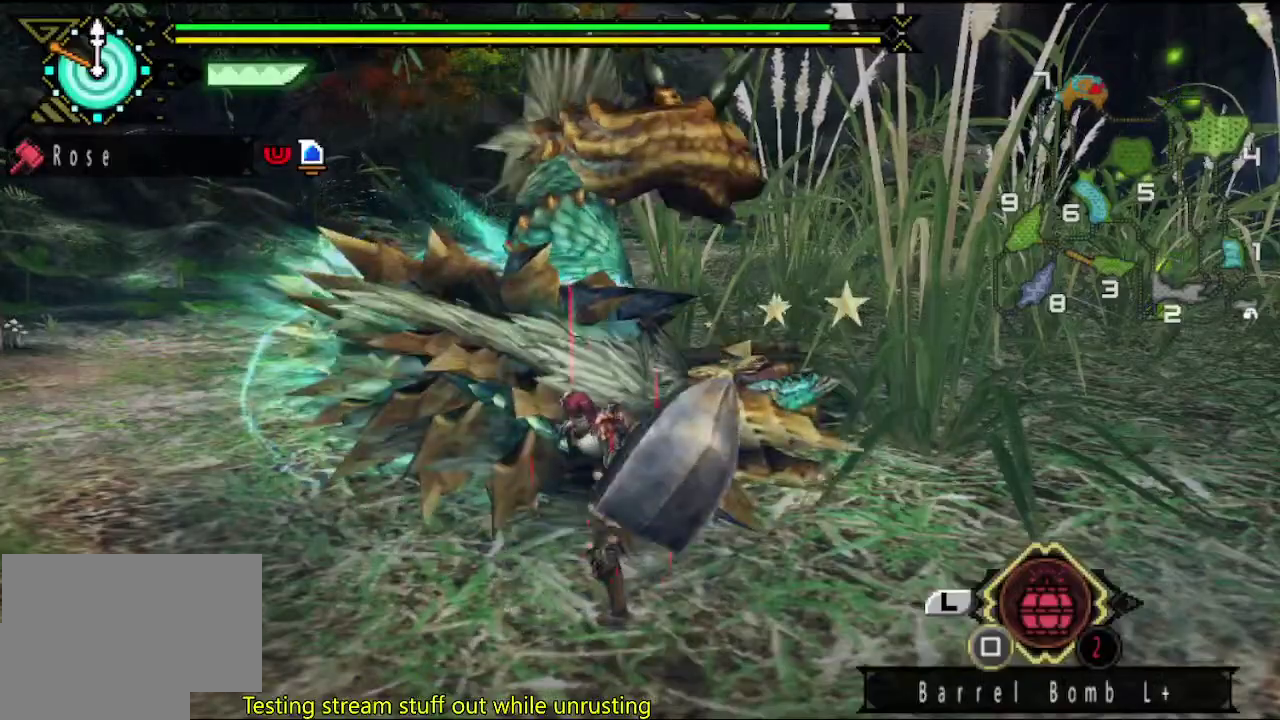
{"buttons": [], "left_stick": "center", "right_stick": "center", "events": [[167, "TRIANGLE", "up"], [233, "TRIANGLE", "down"], [300, "TRIANGLE", "up"], [367, "TRIANGLE", "down"], [467, "TRIANGLE", "up"]]}
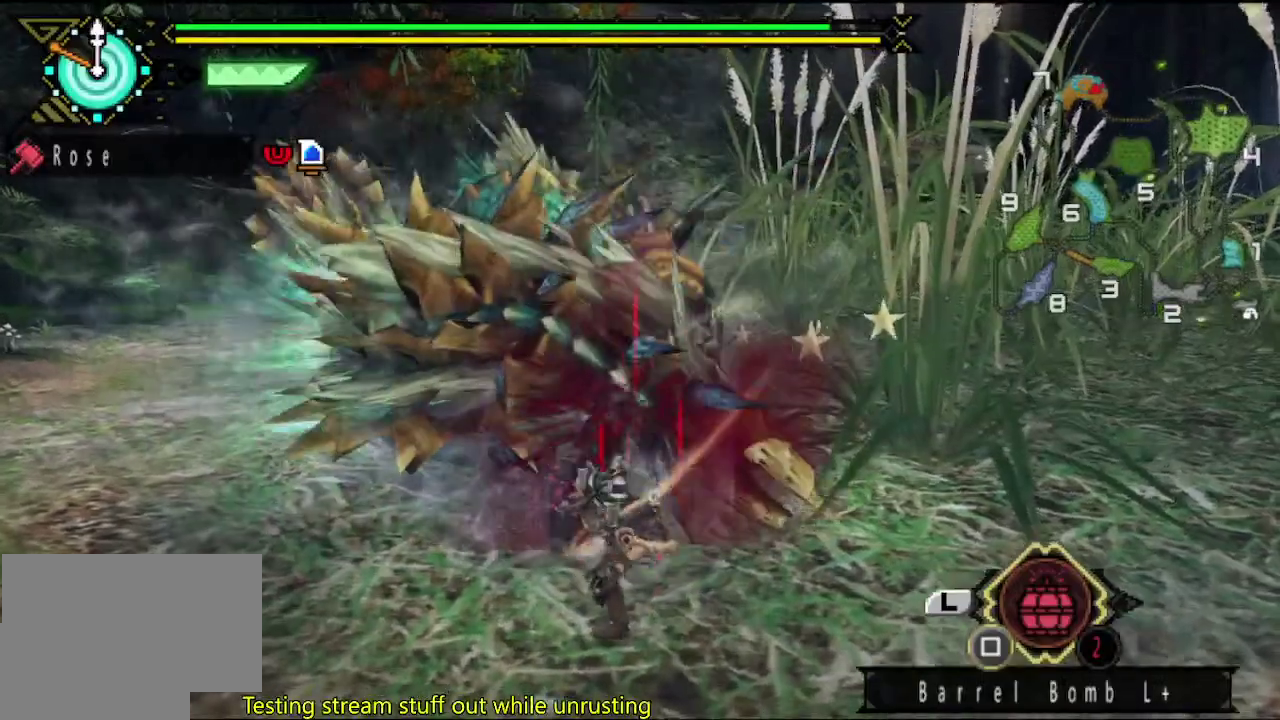
{"buttons": [], "left_stick": "center", "right_stick": "center", "events": [[33, "TRIANGLE", "down"], [100, "TRIANGLE", "up"], [167, "TRIANGLE", "down"], [267, "TRIANGLE", "up"], [333, "TRIANGLE", "down"], [500, "TRIANGLE", "up"]]}
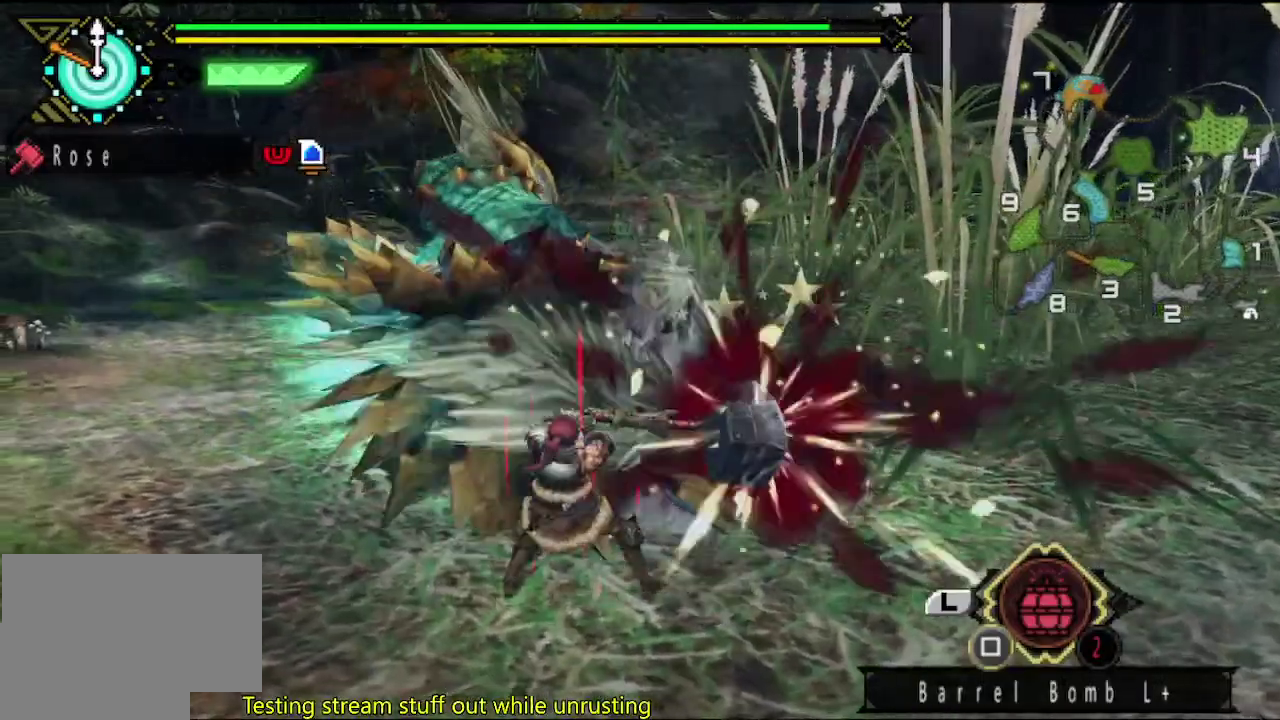
{"buttons": [], "left_stick": "up-right", "right_stick": "center", "events": [[67, "TRIANGLE", "down"], [133, "TRIANGLE", "up"], [167, "left_stick", "up-right"], [200, "TRIANGLE", "down"], [300, "TRIANGLE", "up"]]}
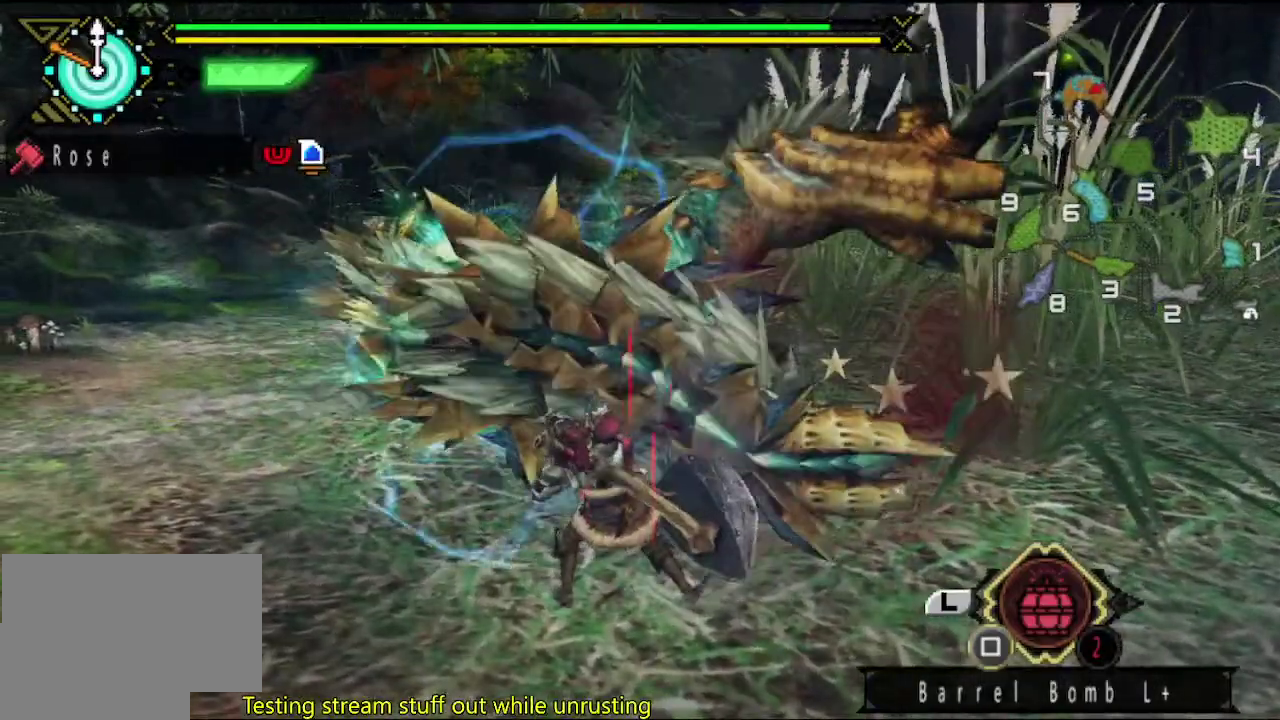
{"buttons": [], "left_stick": "up-right", "right_stick": "center", "events": []}
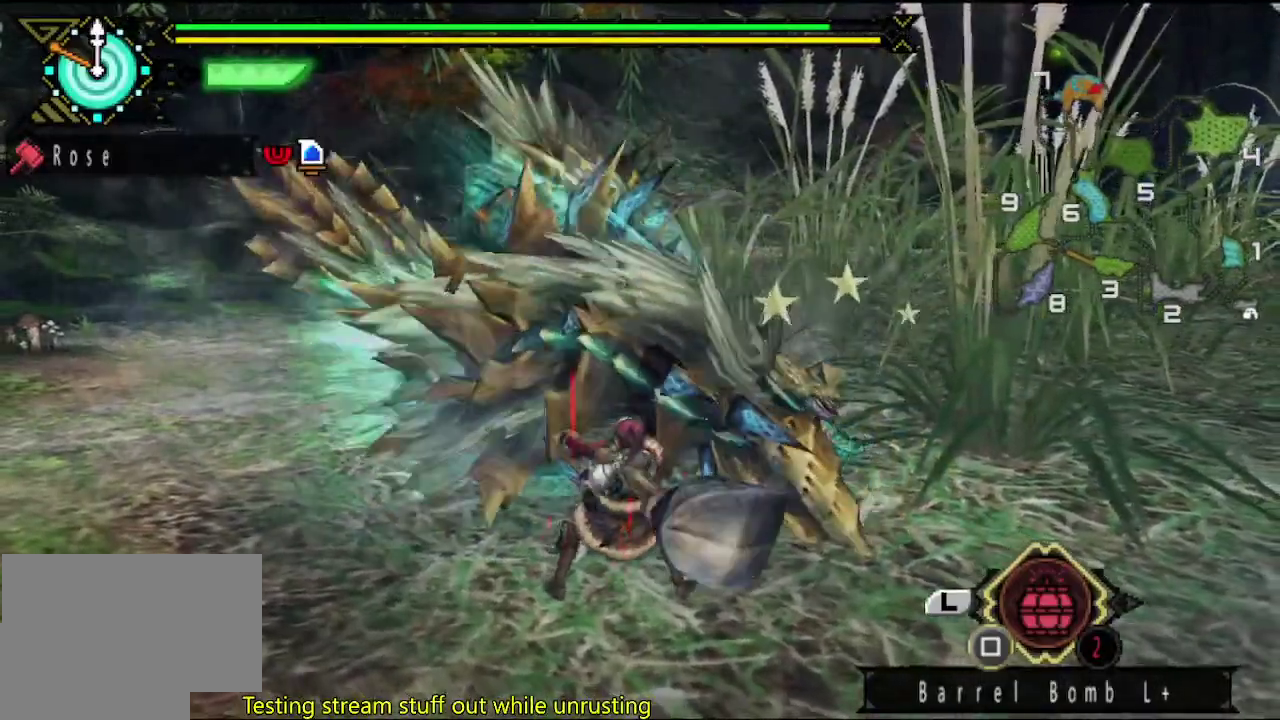
{"buttons": [], "left_stick": "up-right", "right_stick": "center", "events": [[150, "CIRCLE", "down"], [250, "CIRCLE", "up"], [350, "CIRCLE", "down"], [417, "CIRCLE", "up"]]}
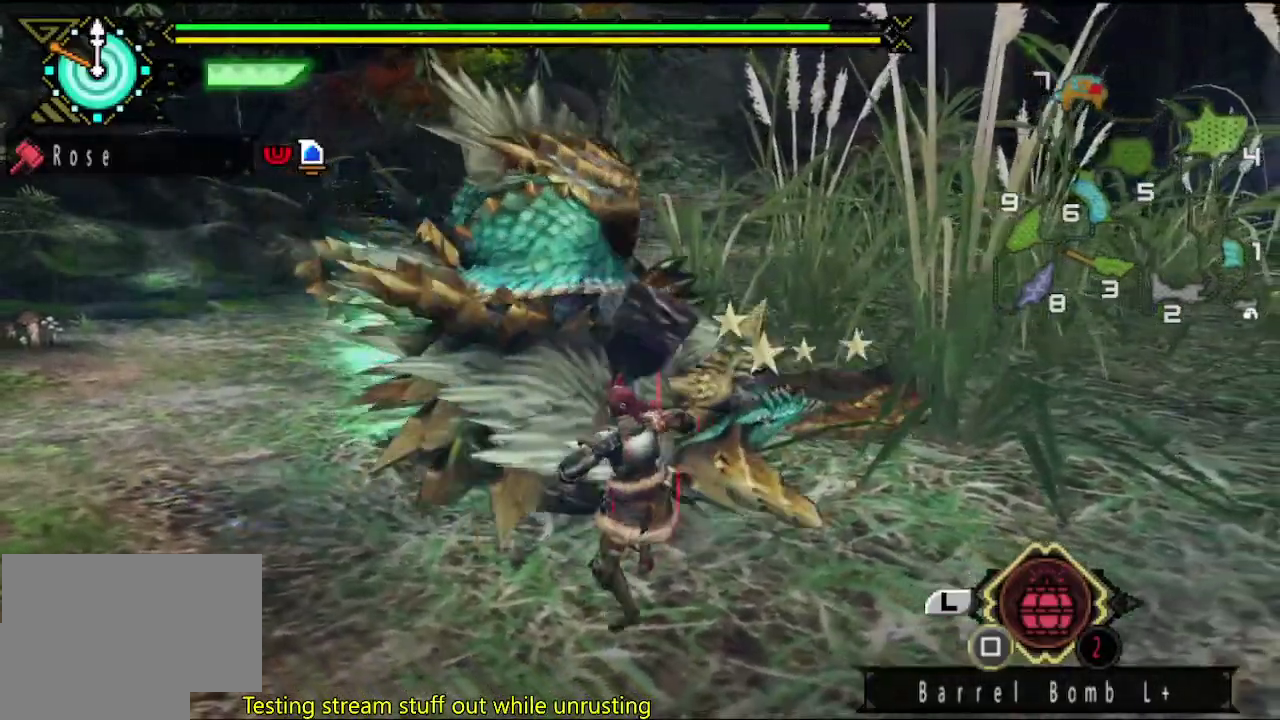
{"buttons": ["CIRCLE"], "left_stick": "up", "right_stick": "center", "events": [[400, "left_stick", "up"], [500, "CIRCLE", "down"]]}
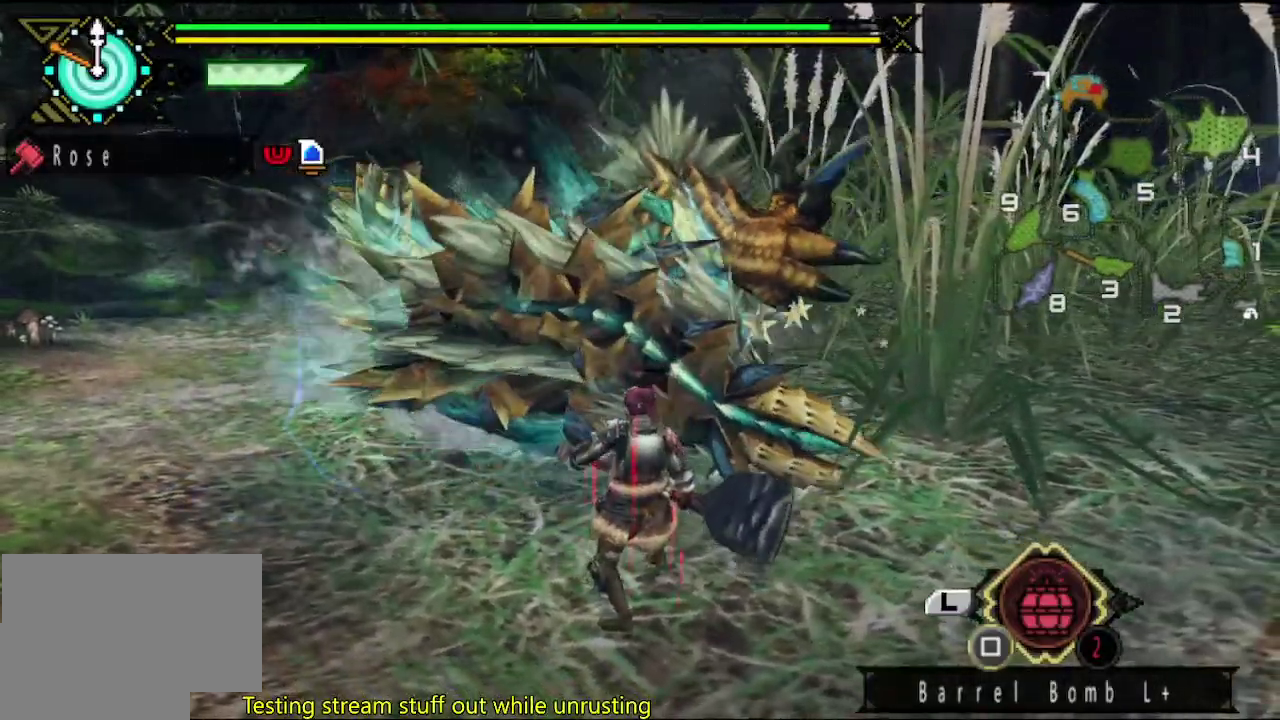
{"buttons": ["TRIANGLE"], "left_stick": "up", "right_stick": "center", "events": [[100, "CIRCLE", "up"], [167, "TRIANGLE", "down"]]}
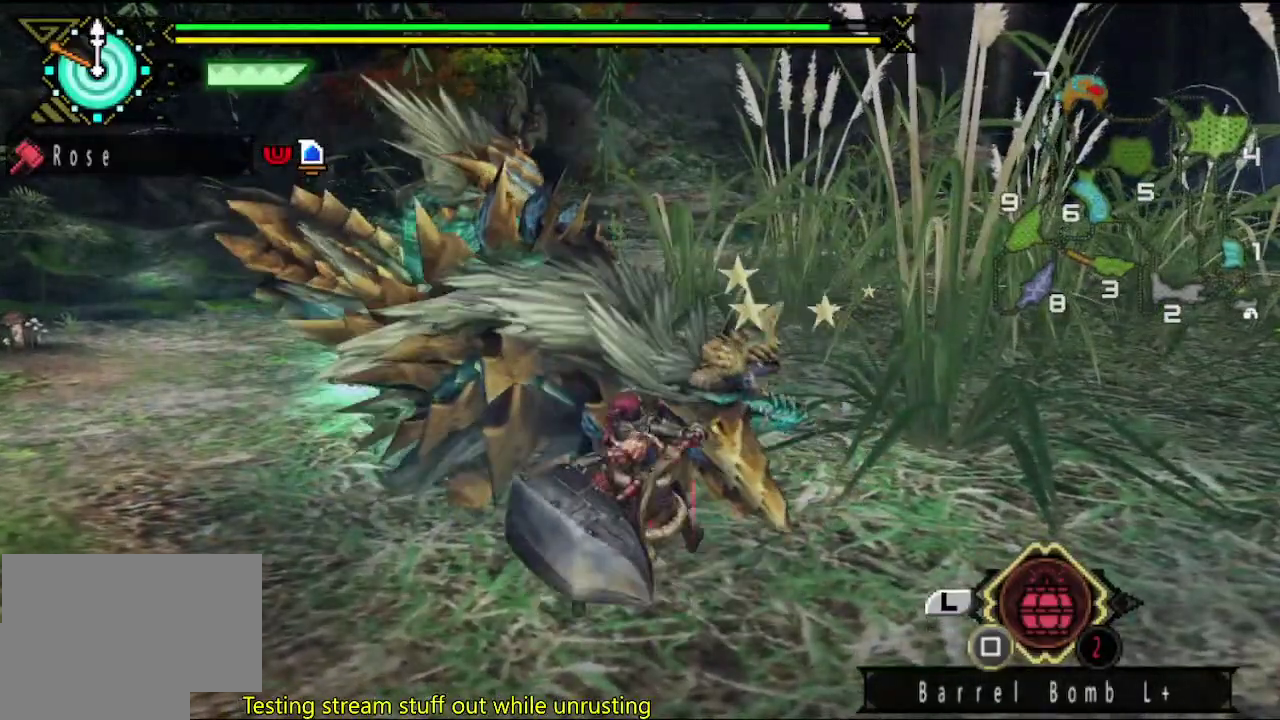
{"buttons": [], "left_stick": "center", "right_stick": "center", "events": [[33, "TRIANGLE", "up"], [100, "TRIANGLE", "down"], [167, "TRIANGLE", "up"], [167, "left_stick", "center"], [233, "TRIANGLE", "down"], [300, "TRIANGLE", "up"], [367, "TRIANGLE", "down"], [467, "TRIANGLE", "up"]]}
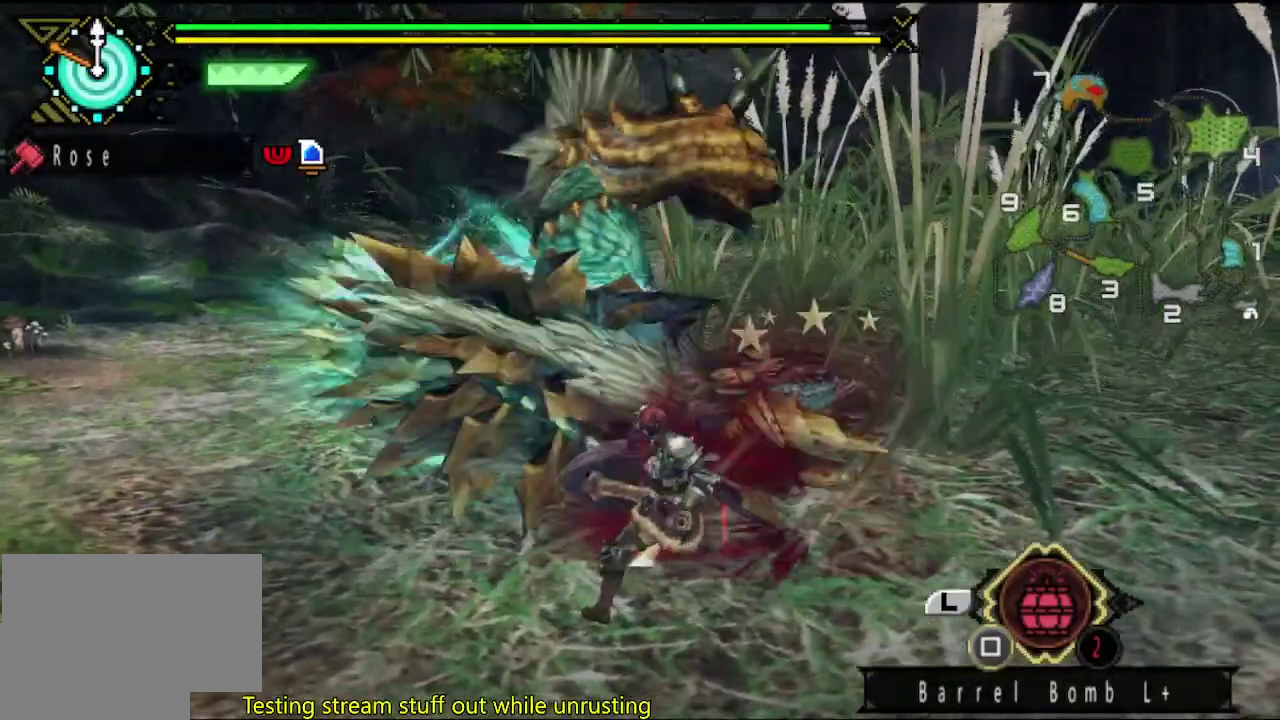
{"buttons": ["TRIANGLE"], "left_stick": "center", "right_stick": "center", "events": [[33, "TRIANGLE", "down"], [100, "TRIANGLE", "up"], [150, "TRIANGLE", "down"], [250, "TRIANGLE", "up"], [317, "TRIANGLE", "down"], [383, "TRIANGLE", "up"], [450, "TRIANGLE", "down"]]}
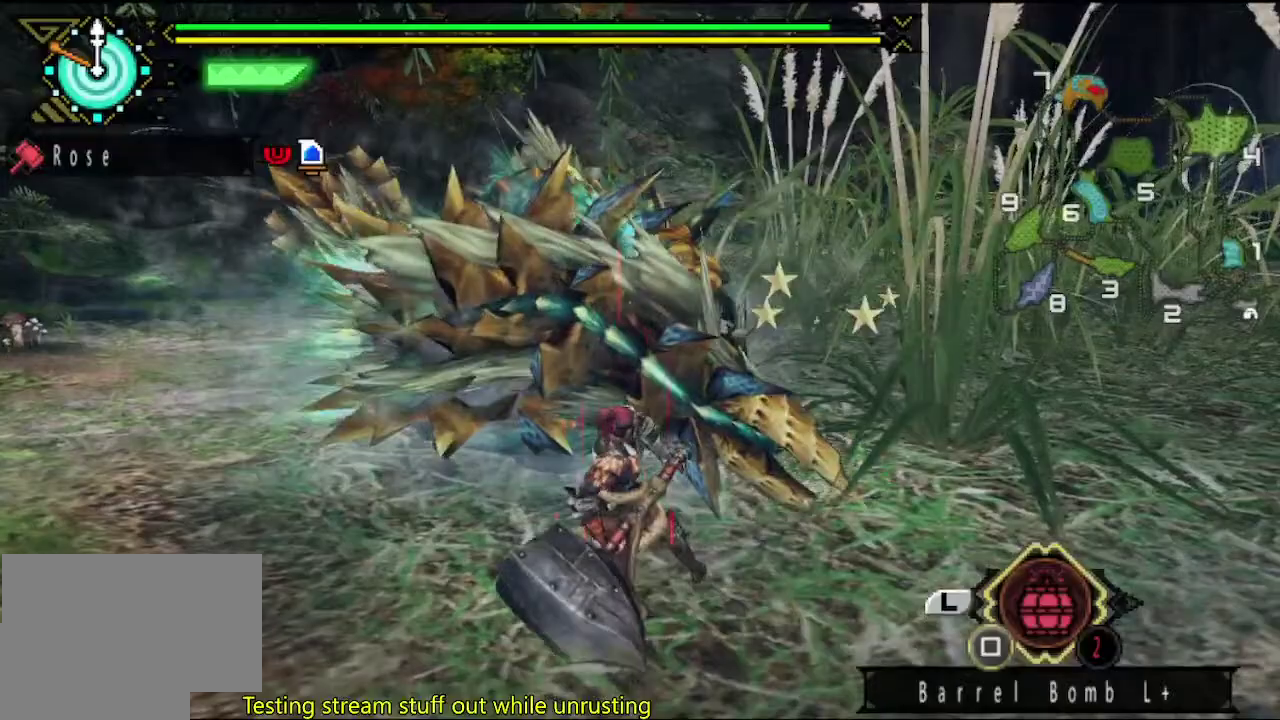
{"buttons": [], "left_stick": "left", "right_stick": "center", "events": [[17, "TRIANGLE", "up"], [83, "TRIANGLE", "down"], [183, "TRIANGLE", "up"], [217, "left_stick", "left"], [250, "TRIANGLE", "down"], [317, "TRIANGLE", "up"], [383, "TRIANGLE", "down"], [483, "TRIANGLE", "up"]]}
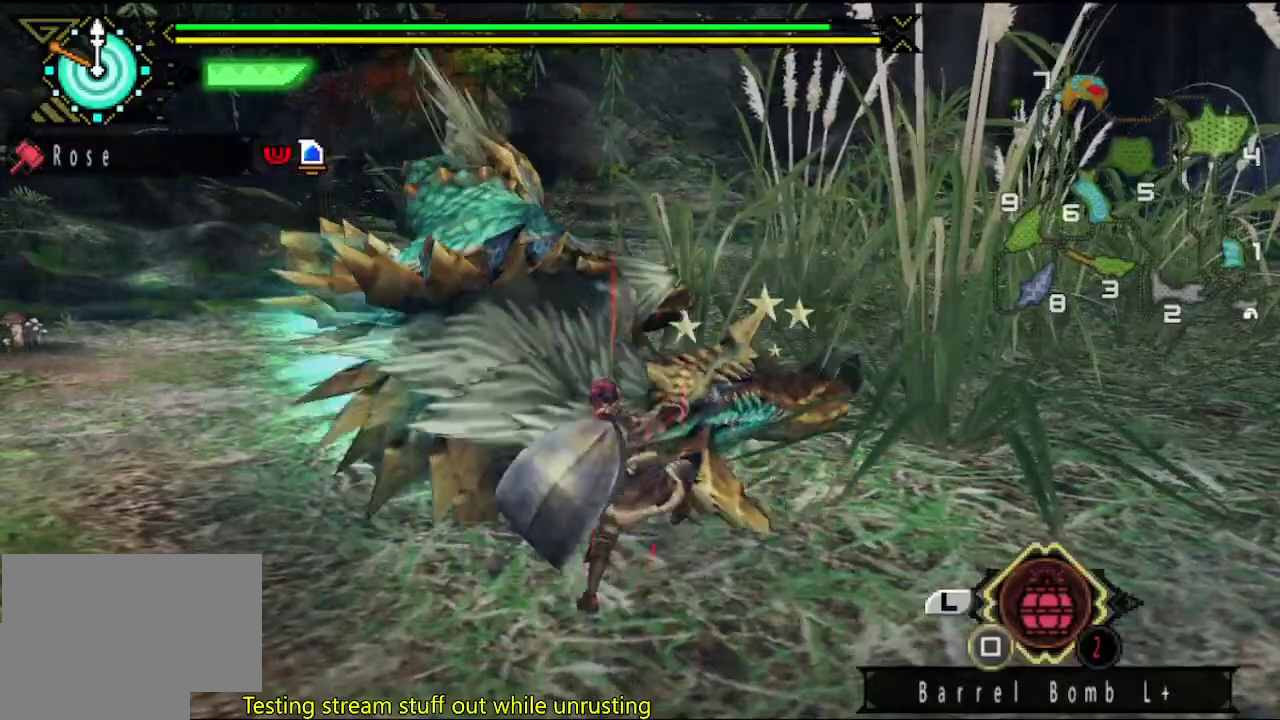
{"buttons": ["TRIANGLE"], "left_stick": "left", "right_stick": "center", "events": [[50, "TRIANGLE", "down"], [117, "TRIANGLE", "up"], [183, "TRIANGLE", "down"], [283, "TRIANGLE", "up"], [350, "TRIANGLE", "down"], [383, "left_stick", "down-left"], [400, "TRIANGLE", "up"], [467, "TRIANGLE", "down"], [467, "left_stick", "left"]]}
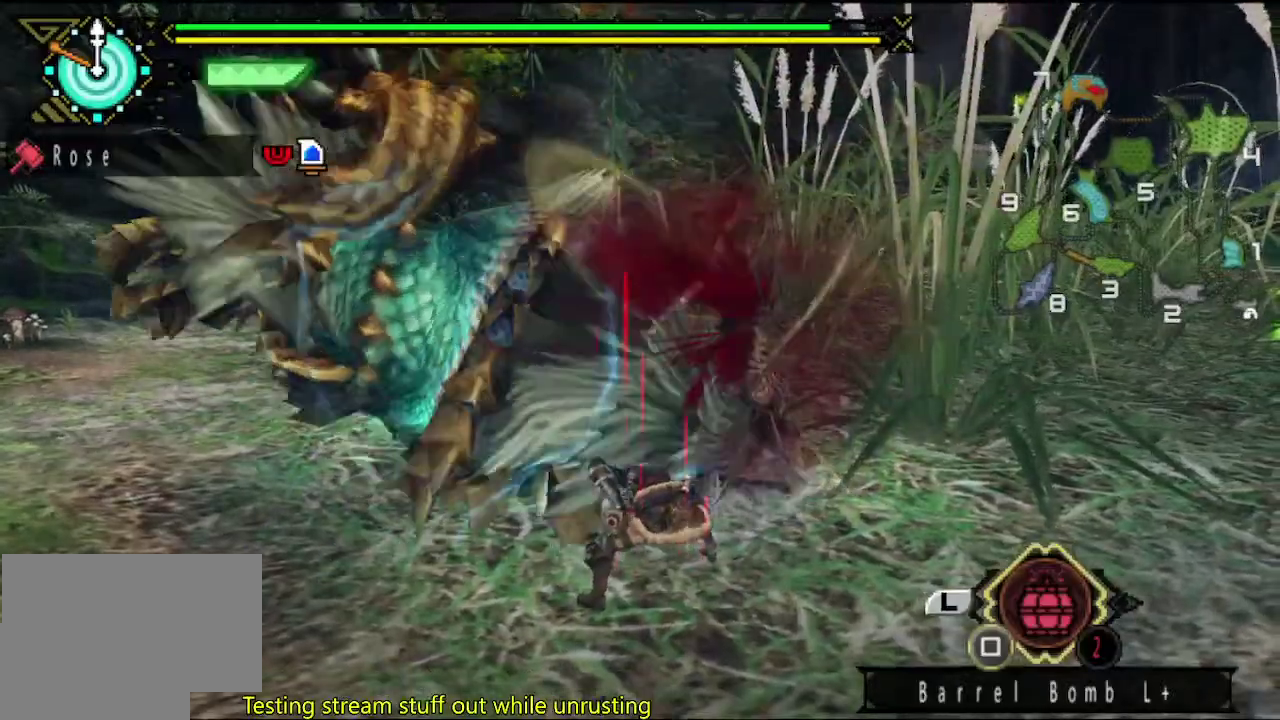
{"buttons": ["TRIANGLE"], "left_stick": "down-left", "right_stick": "center"}
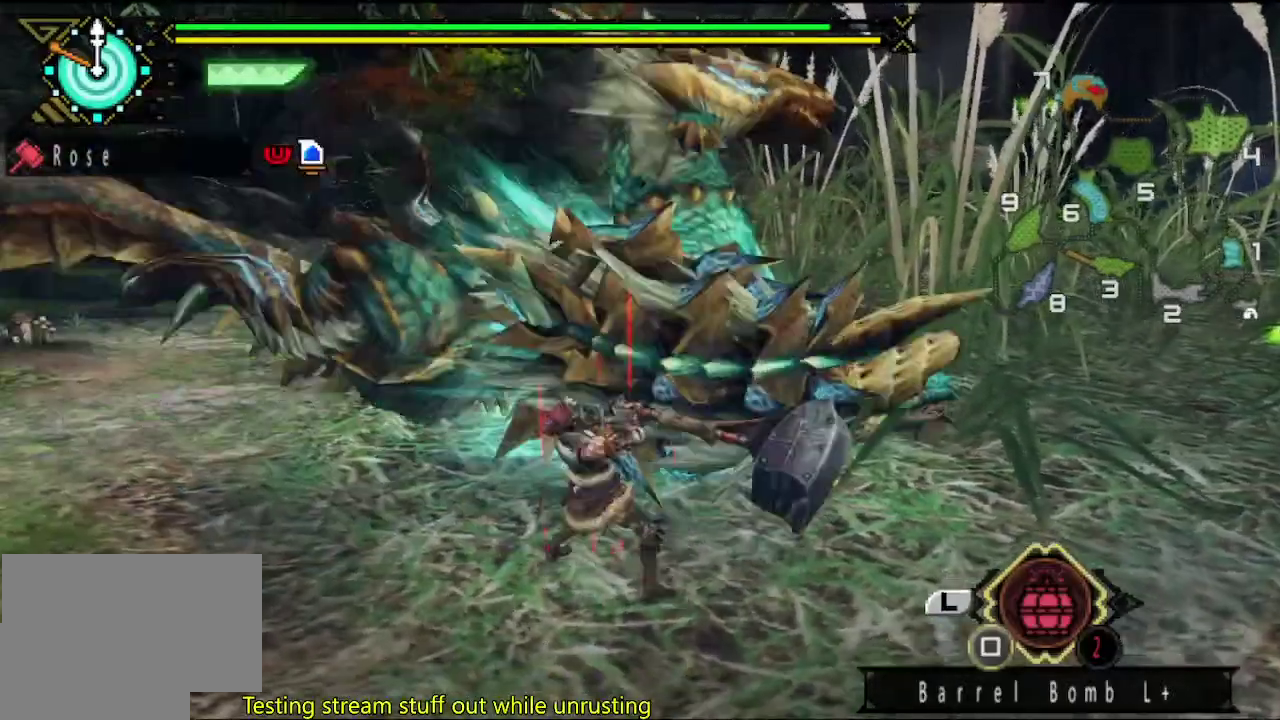
{"buttons": [], "left_stick": "right", "right_stick": "left"}
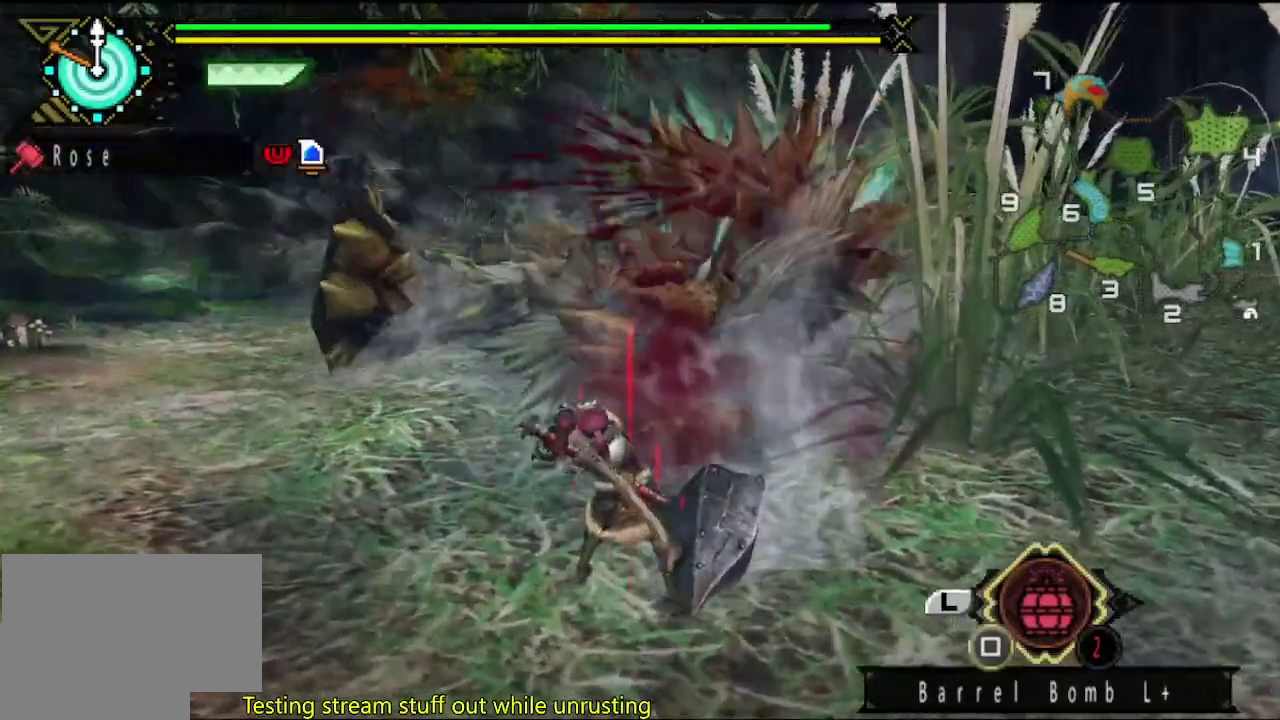
{"buttons": [], "left_stick": "right", "right_stick": "center", "events": [[33, "right_stick", "center"]]}
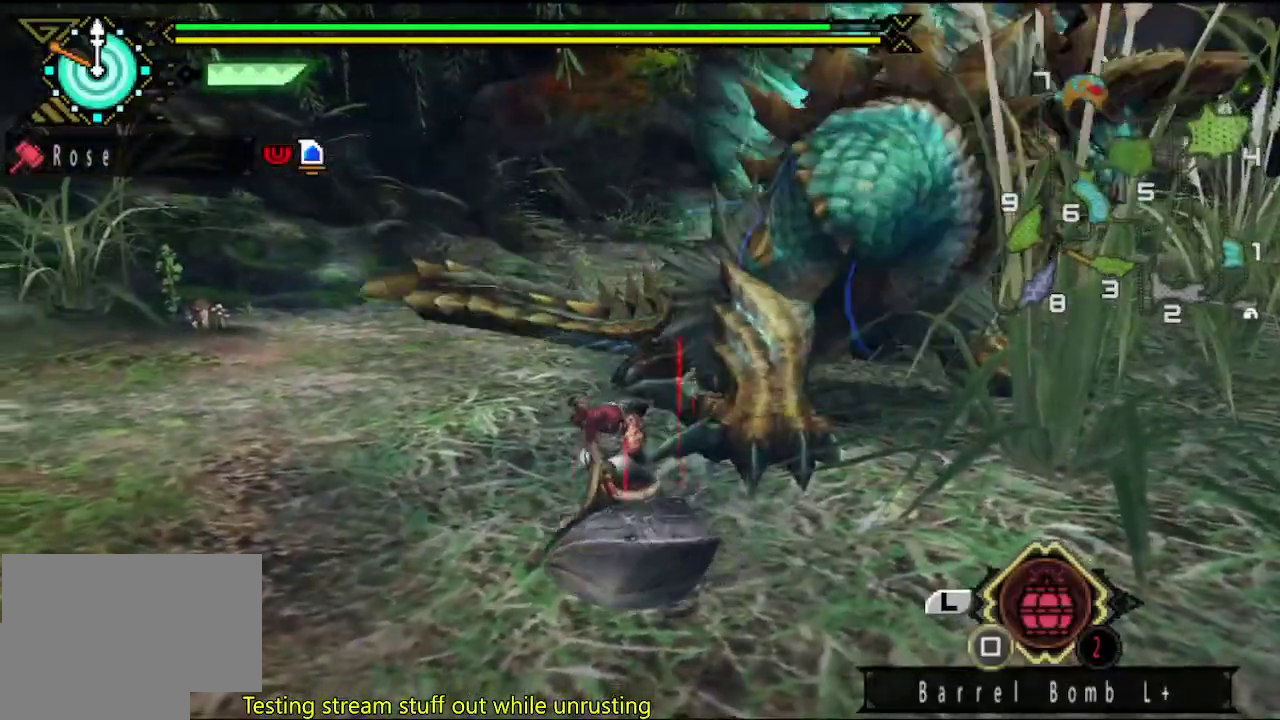
{"buttons": [], "left_stick": "center", "right_stick": "center", "events": [[483, "left_stick", "center"]]}
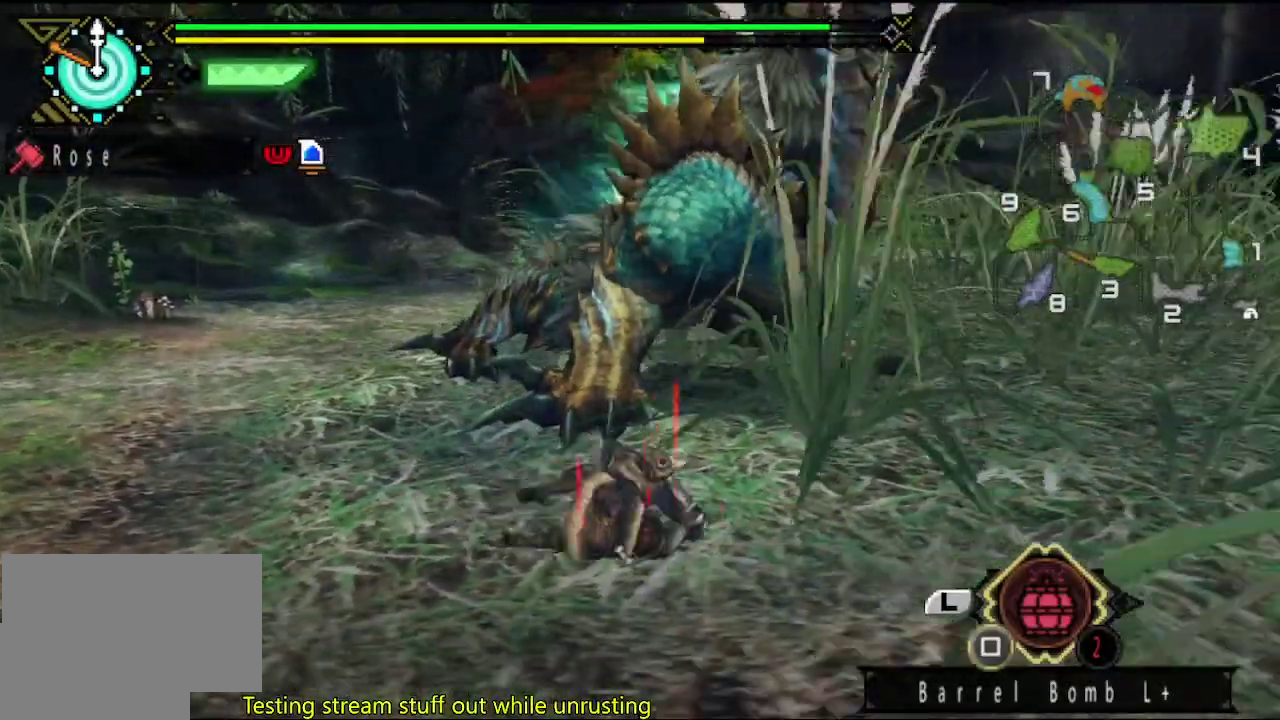
{"buttons": [], "left_stick": "up", "right_stick": "center", "events": [[83, "right_stick", "left"], [117, "left_stick", "up"], [183, "right_stick", "center"]]}
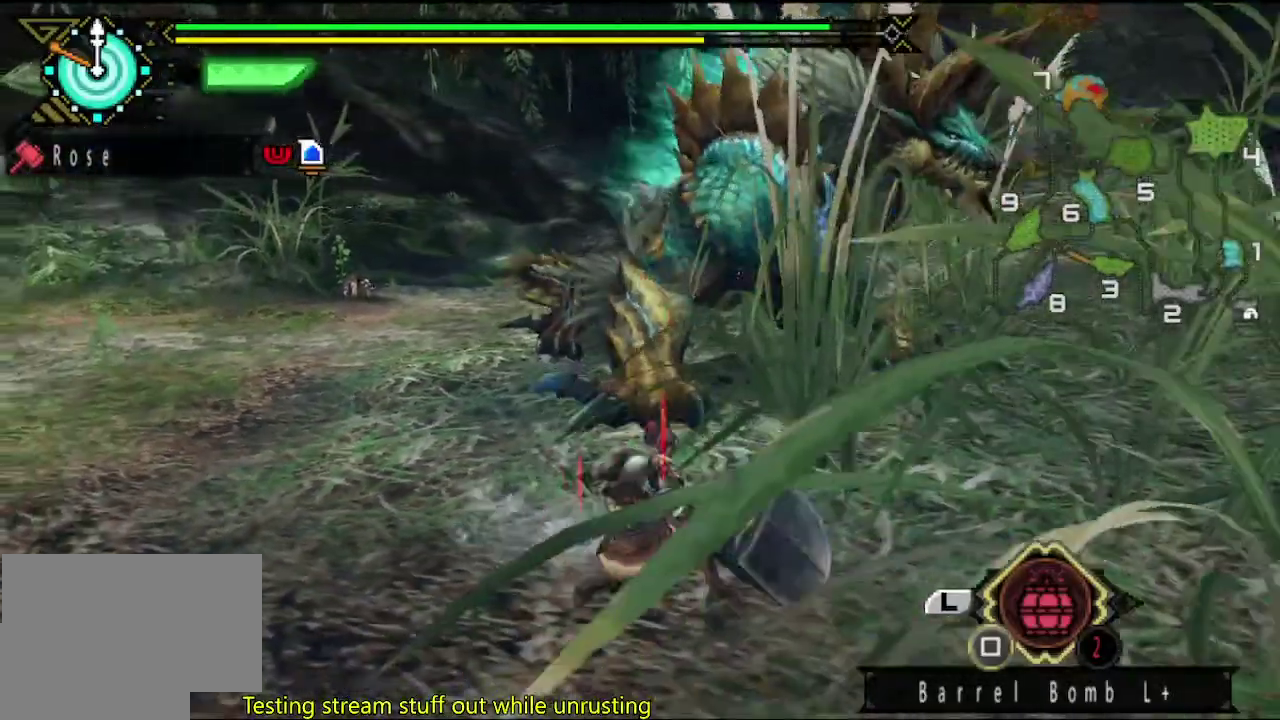
{"buttons": [], "left_stick": "center", "right_stick": "center", "events": [[200, "SQUARE", "down"], [267, "SQUARE", "up"], [300, "left_stick", "up-right"], [383, "left_stick", "right"], [467, "left_stick", "center"]]}
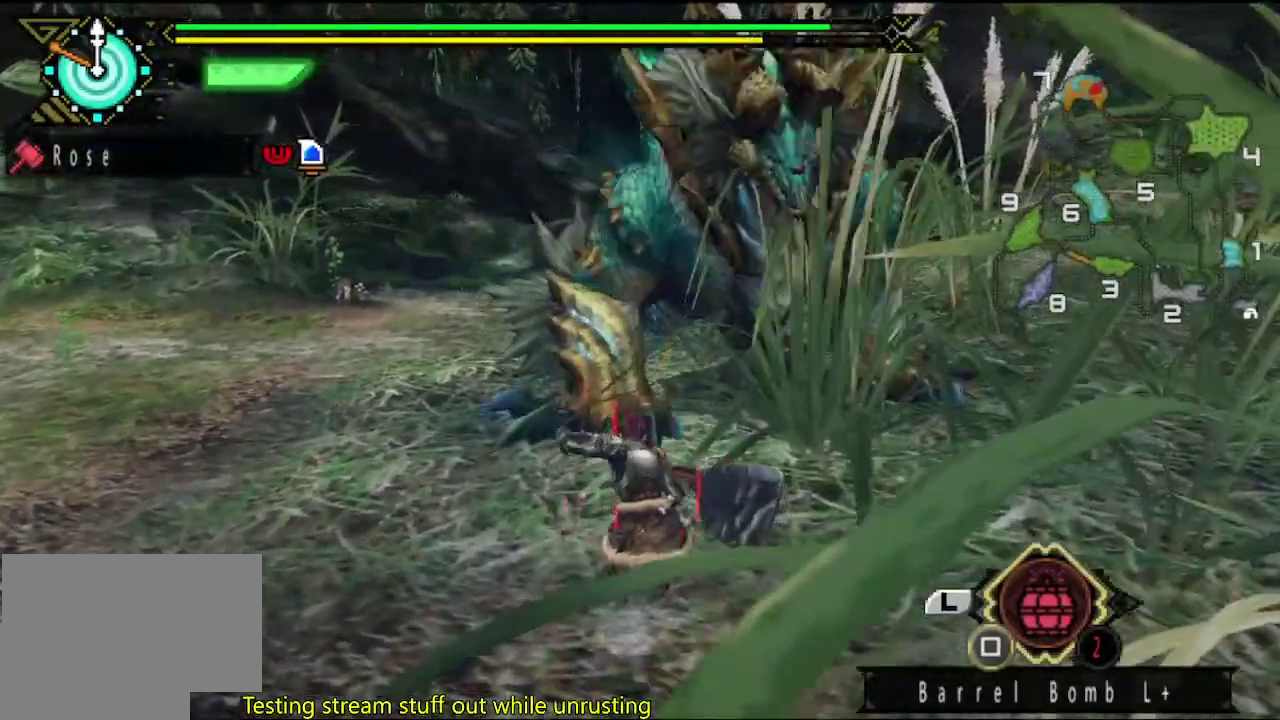
{"buttons": [], "left_stick": "center", "right_stick": "center", "events": [[100, "right_stick", "right"], [233, "right_stick", "center"]]}